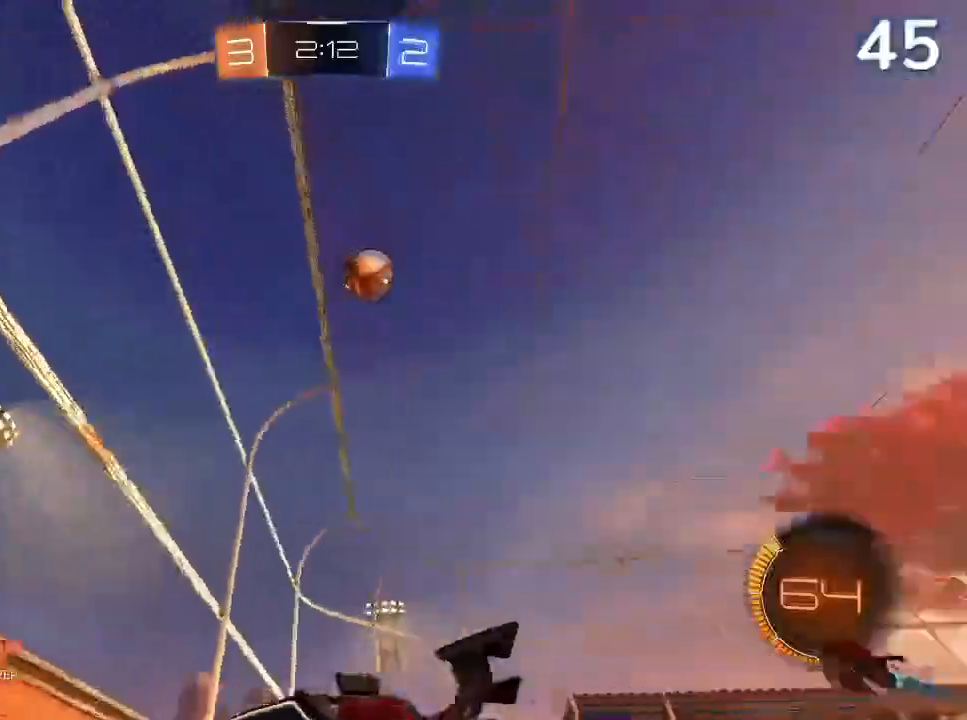
Gameplay with a controller (PlayStation layout); each line is a JSON object with the inputs held at the frame after it. "events" lists button and stick changes between this image and that frame as [ms after this image, input, new state], when the widget could be followed in between. Not read: L3.
{"buttons": ["CIRCLE", "TRIANGLE", "R2"], "left_stick": "center", "right_stick": "center", "events": [[233, "CIRCLE", "down"], [433, "left_stick", "center"], [467, "TRIANGLE", "down"]]}
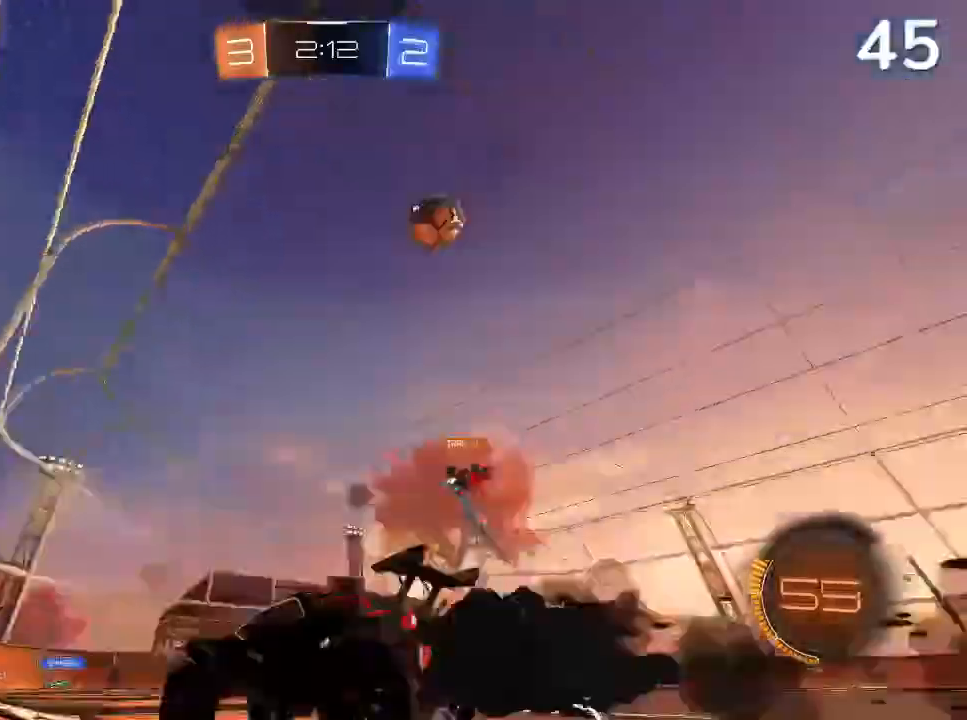
{"buttons": ["CIRCLE", "R2"], "left_stick": "center", "right_stick": "center", "events": [[100, "TRIANGLE", "up"], [167, "left_stick", "up-right"], [400, "left_stick", "center"]]}
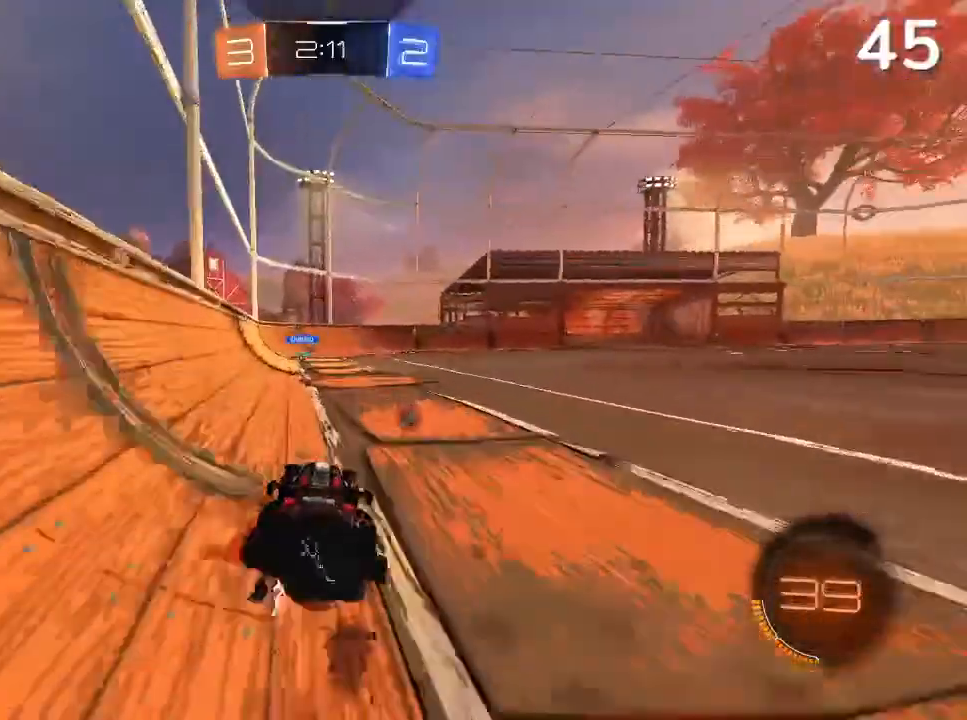
{"buttons": ["CROSS", "R2"], "left_stick": "up", "right_stick": "center", "events": [[167, "left_stick", "right"], [367, "CIRCLE", "up"], [367, "left_stick", "up"], [500, "CROSS", "down"]]}
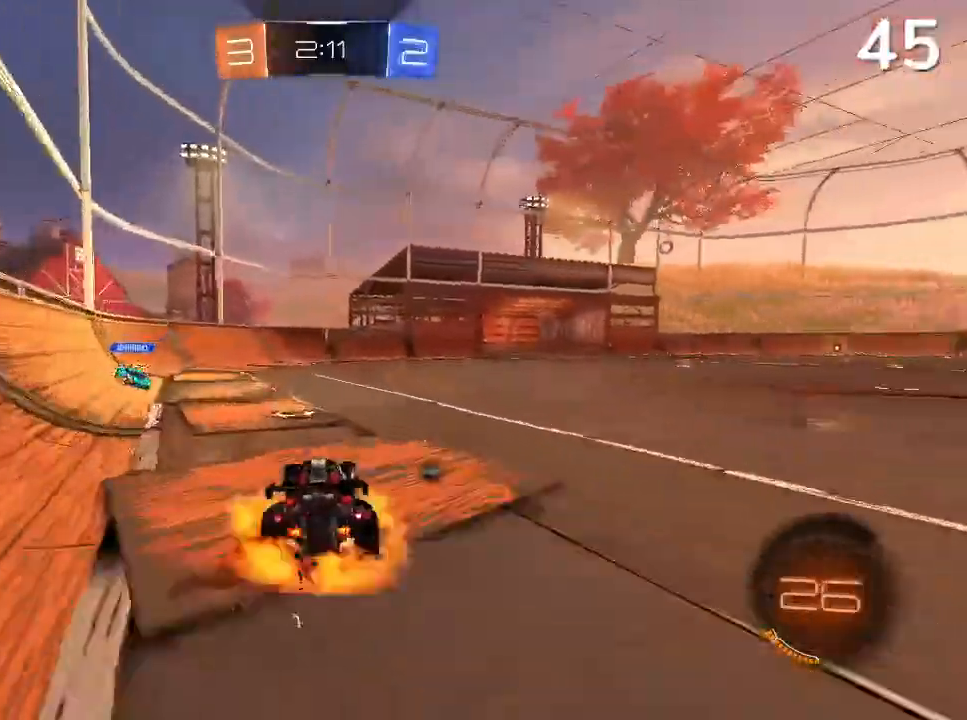
{"buttons": ["TRIANGLE", "R2"], "left_stick": "up-right", "right_stick": "center", "events": [[200, "CROSS", "up"], [200, "R1", "down"], [233, "left_stick", "up-right"], [367, "R1", "up"], [433, "TRIANGLE", "down"]]}
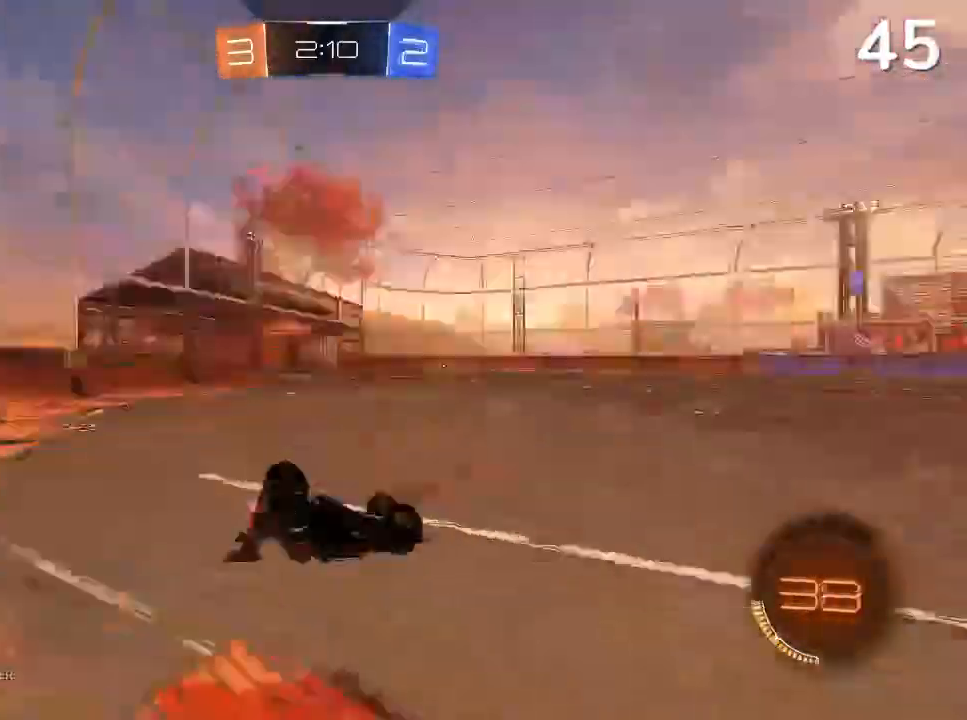
{"buttons": ["R2"], "left_stick": "right", "right_stick": "center", "events": [[33, "left_stick", "center"], [67, "R1", "down"], [100, "TRIANGLE", "up"], [400, "R1", "up"], [467, "left_stick", "right"]]}
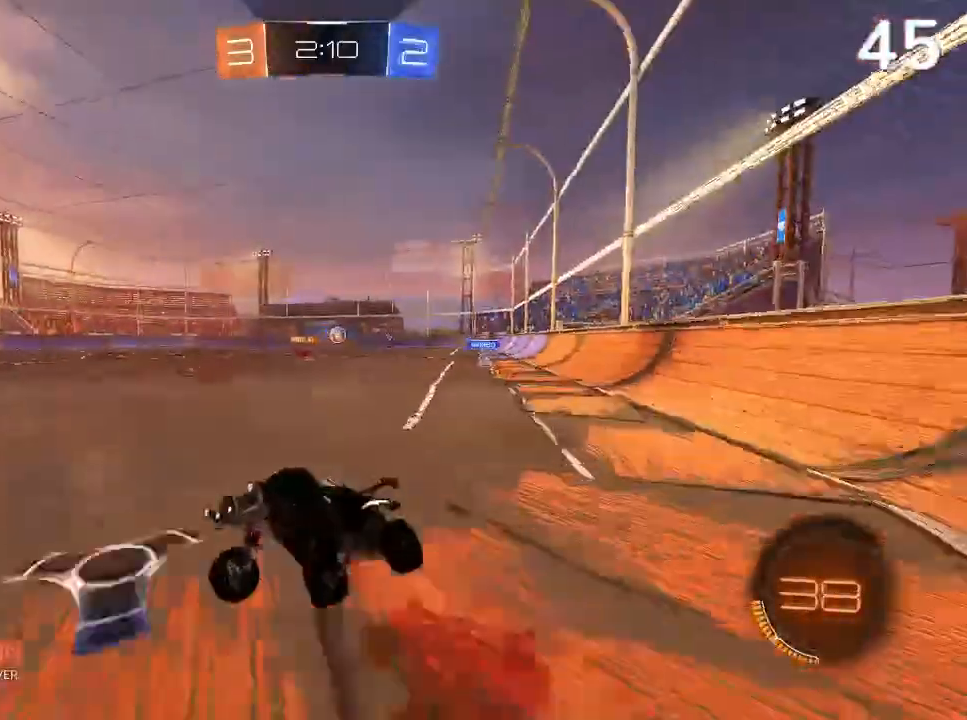
{"buttons": ["R2"], "left_stick": "right", "right_stick": "center", "events": []}
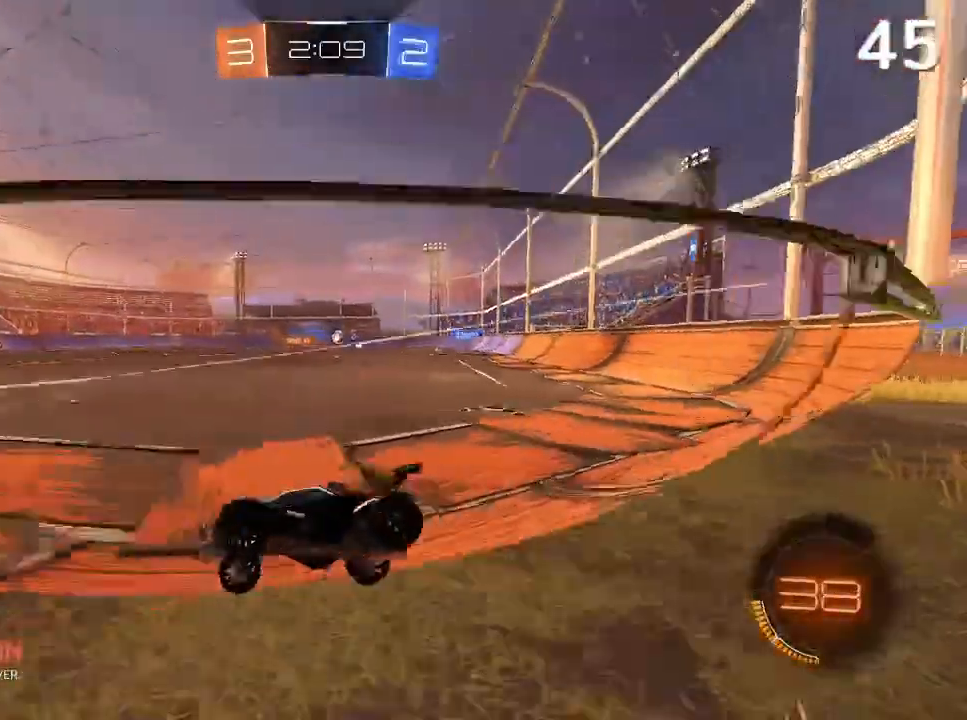
{"buttons": ["R2"], "left_stick": "center", "right_stick": "center"}
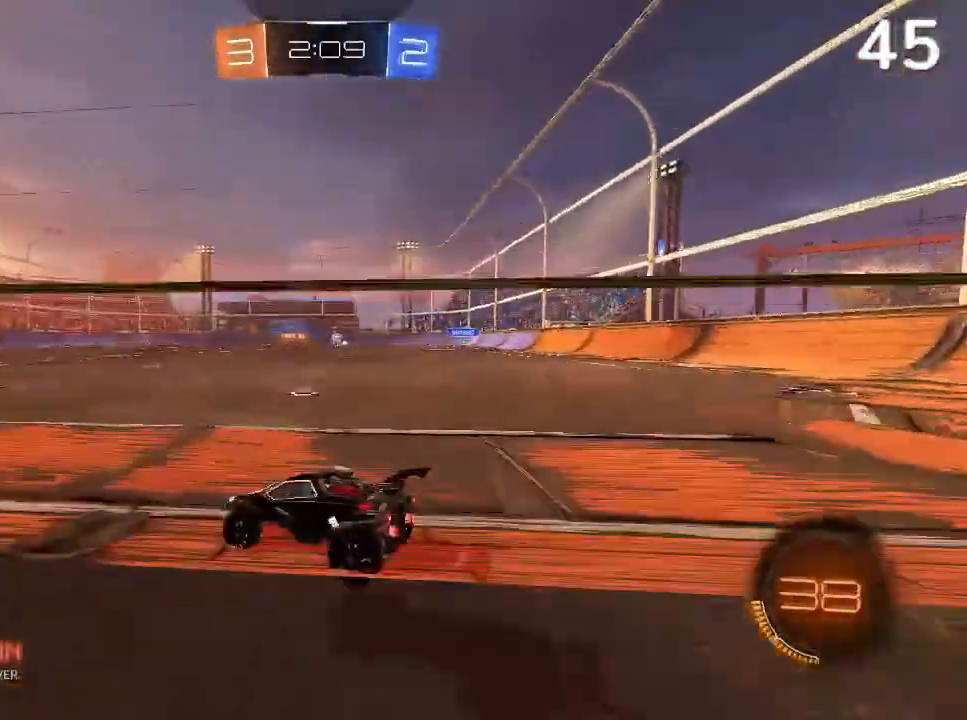
{"buttons": ["R2"], "left_stick": "center", "right_stick": "center", "events": [[167, "left_stick", "up-left"], [367, "left_stick", "center"]]}
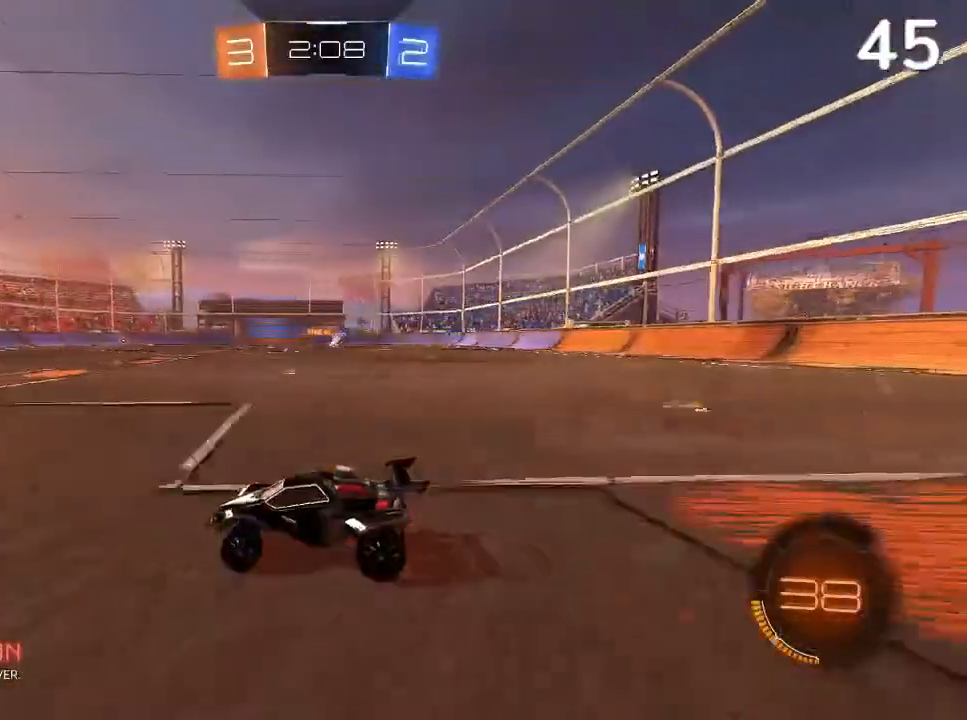
{"buttons": ["R2"], "left_stick": "center", "right_stick": "center", "events": []}
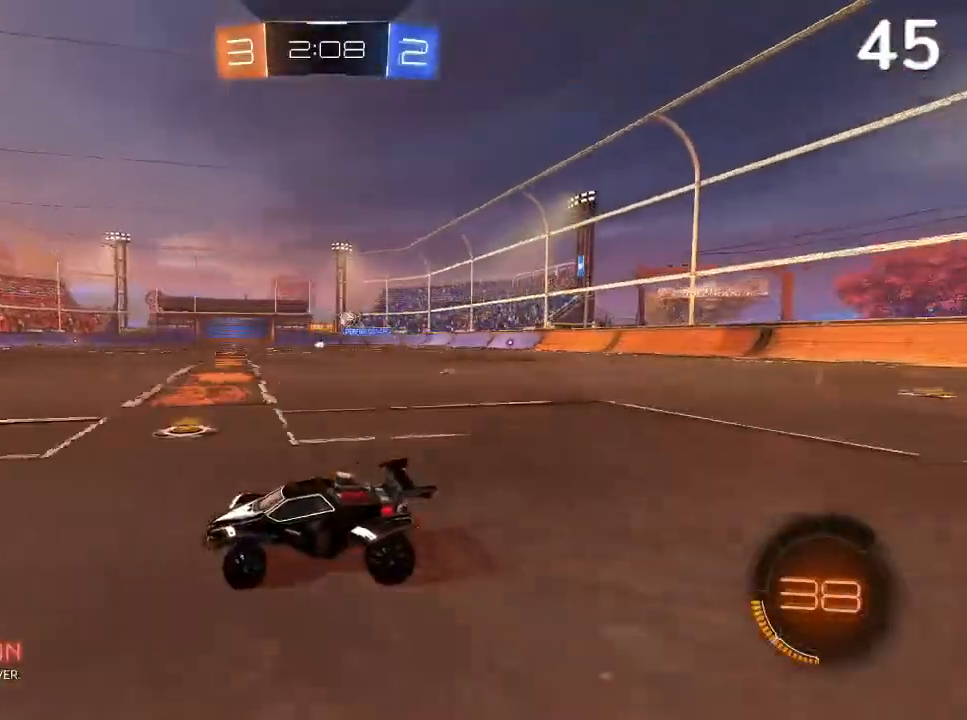
{"buttons": ["L2"], "left_stick": "right", "right_stick": "center", "events": [[33, "left_stick", "right"], [167, "SQUARE", "down"], [267, "SQUARE", "up"], [433, "R2", "up"], [467, "L2", "down"]]}
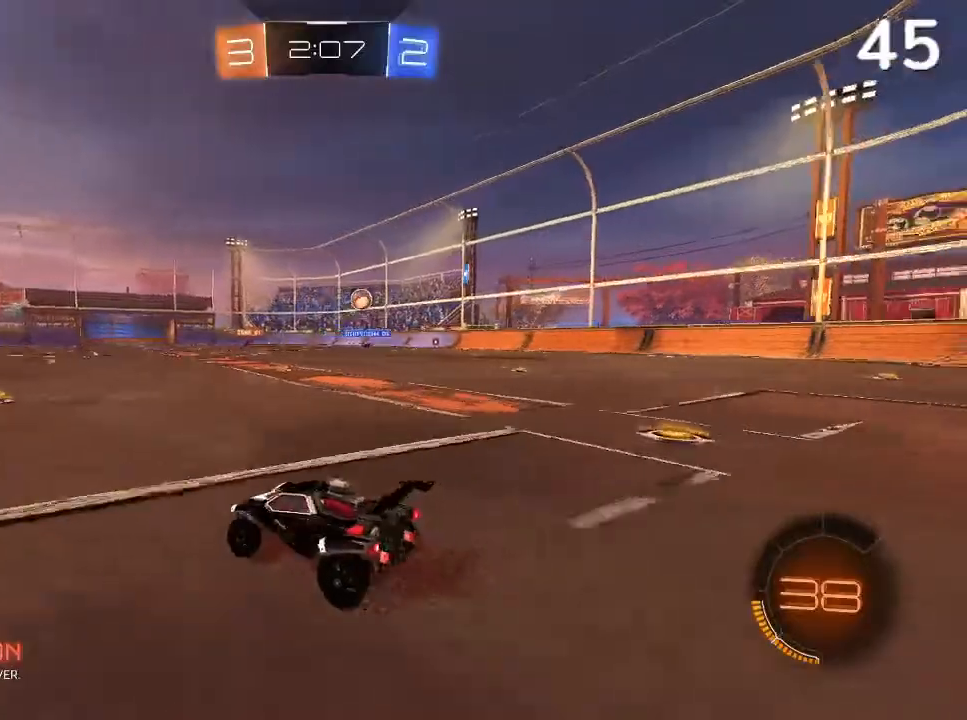
{"buttons": ["R2"], "left_stick": "right", "right_stick": "center", "events": [[167, "L2", "up"], [200, "R2", "down"]]}
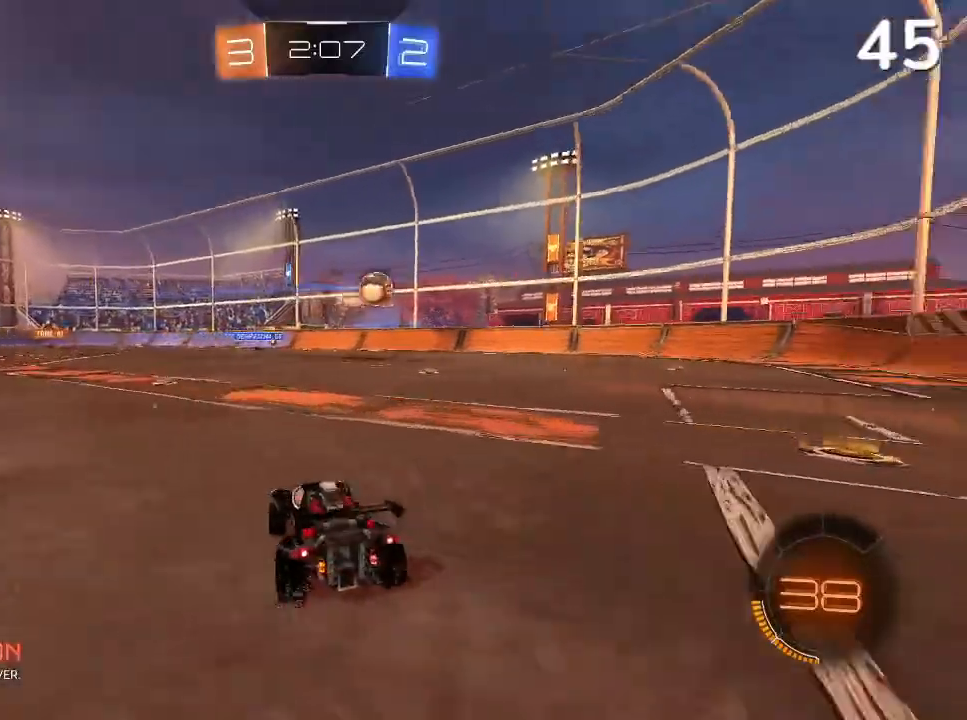
{"buttons": ["R2"], "left_stick": "right", "right_stick": "center", "events": []}
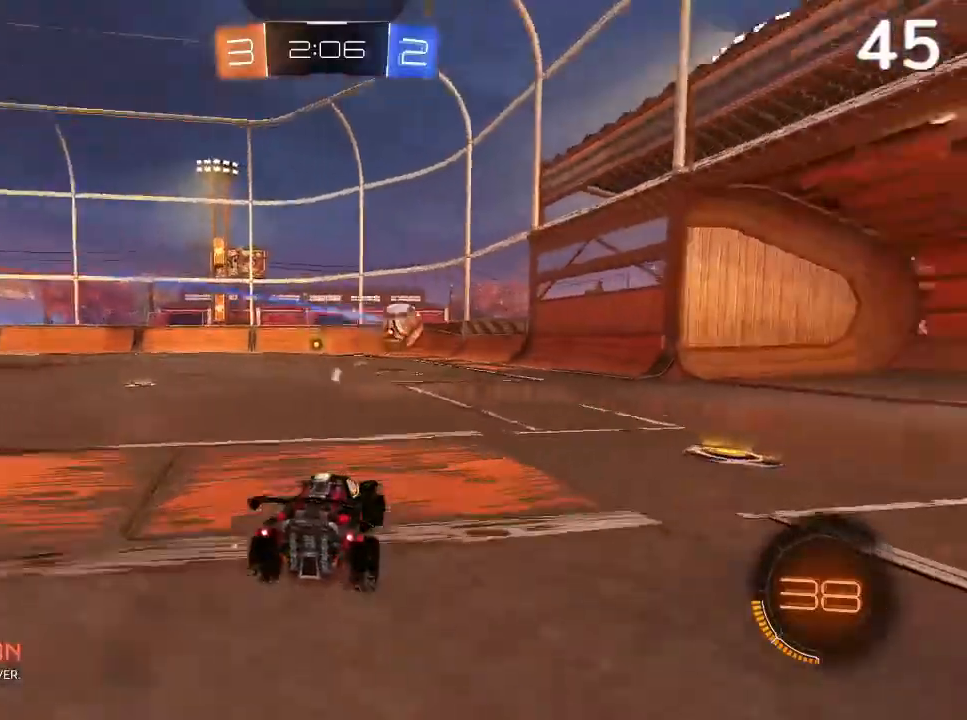
{"buttons": [], "left_stick": "left", "right_stick": "center", "events": [[100, "R2", "up"], [133, "L1", "down"], [133, "L2", "down"], [133, "left_stick", "center"], [200, "left_stick", "left"], [267, "L1", "up"], [267, "L2", "up"], [267, "R2", "down"], [433, "R2", "up"]]}
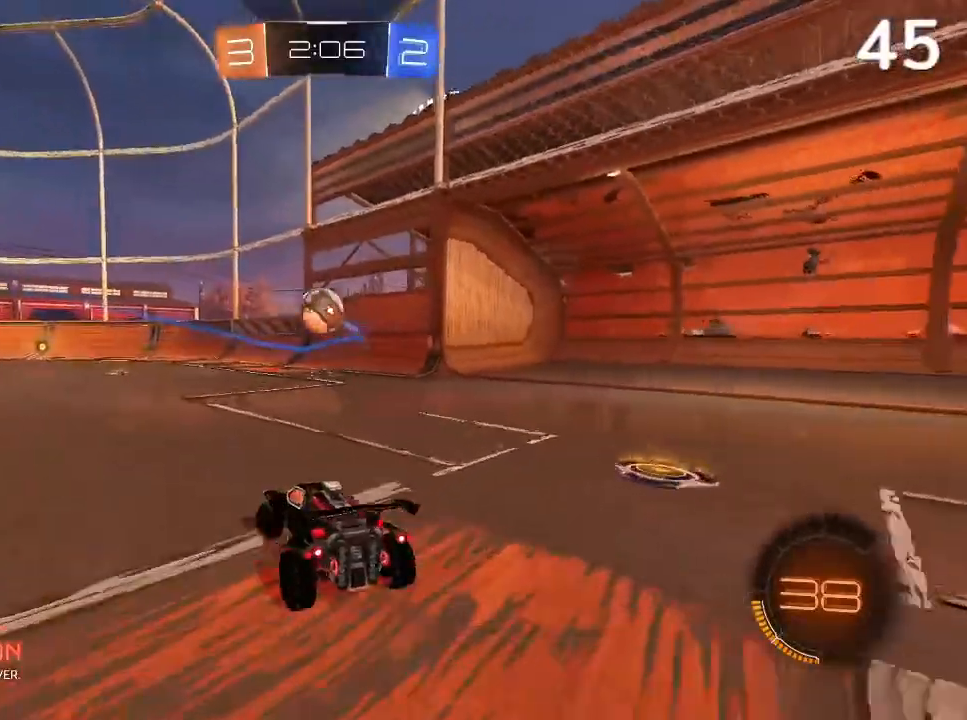
{"buttons": ["CIRCLE", "R2"], "left_stick": "center", "right_stick": "center", "events": [[67, "R2", "down"], [200, "CIRCLE", "down"], [433, "left_stick", "center"]]}
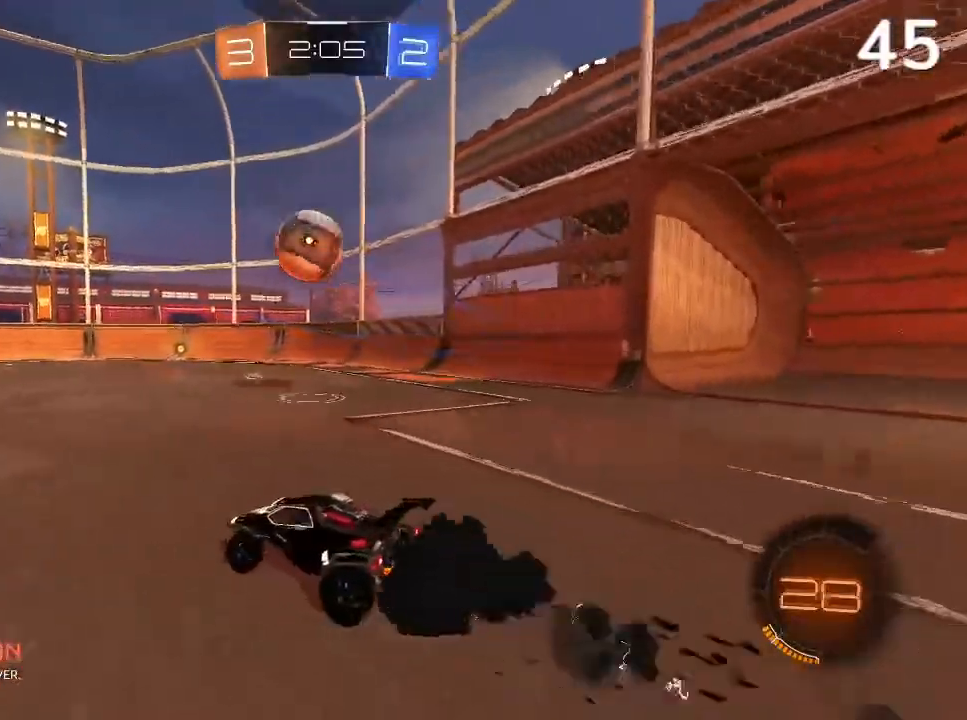
{"buttons": ["CROSS", "R2"], "left_stick": "center", "right_stick": "center", "events": [[33, "CROSS", "down"], [33, "left_stick", "down-right"], [200, "CROSS", "up"], [300, "CIRCLE", "up"], [367, "left_stick", "center"], [433, "CROSS", "down"]]}
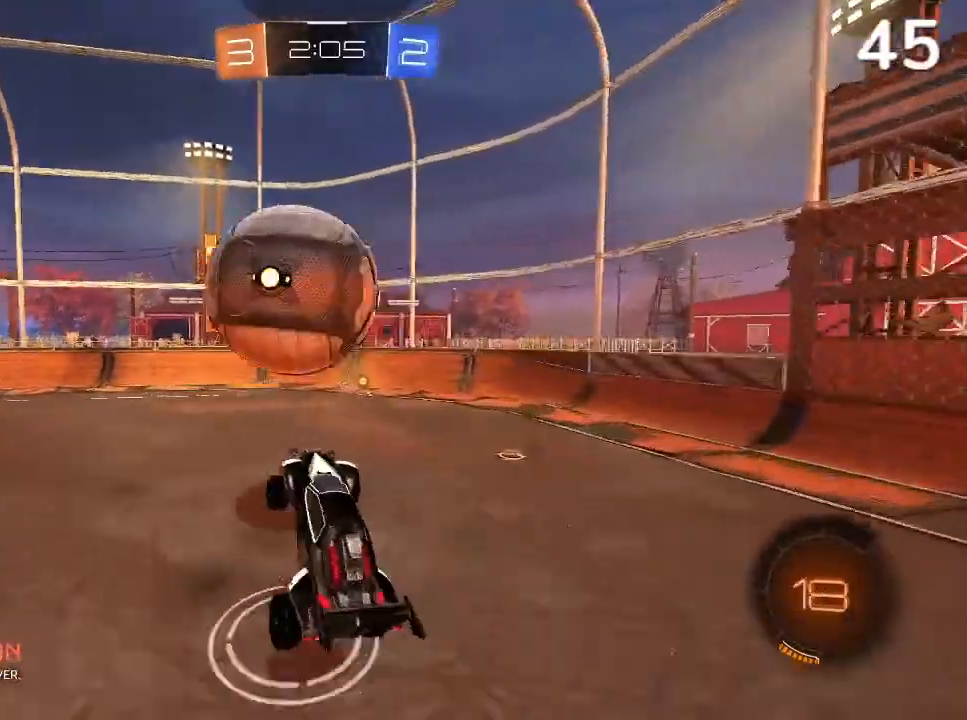
{"buttons": [], "left_stick": "up", "right_stick": "center", "events": [[133, "CROSS", "up"], [200, "R2", "up"], [400, "left_stick", "up"]]}
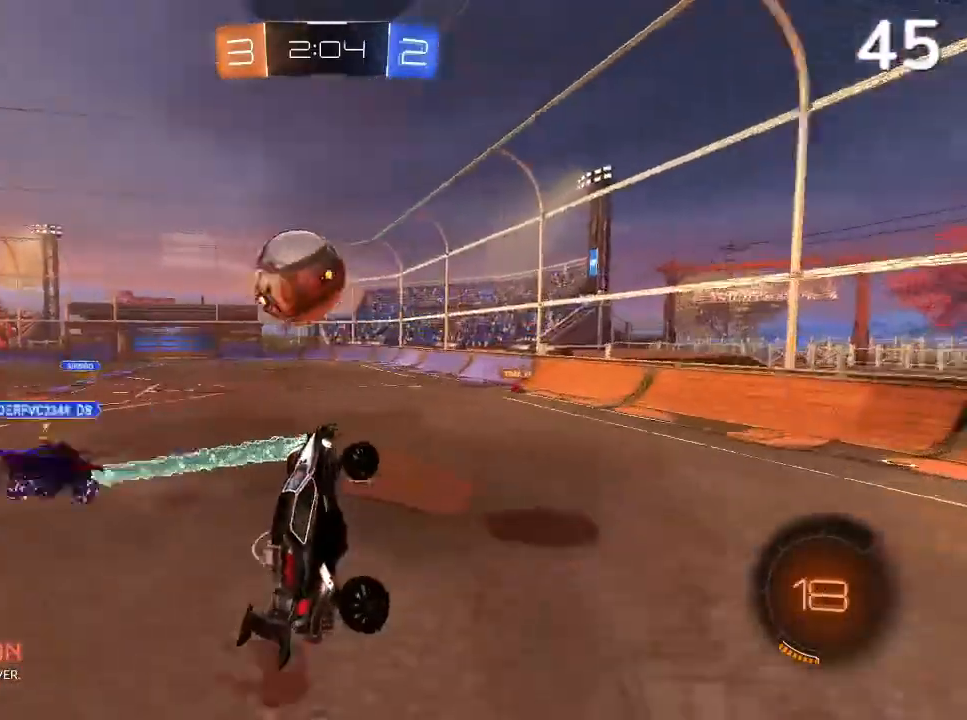
{"buttons": ["R2"], "left_stick": "center", "right_stick": "center", "events": [[367, "left_stick", "center"], [467, "R2", "down"]]}
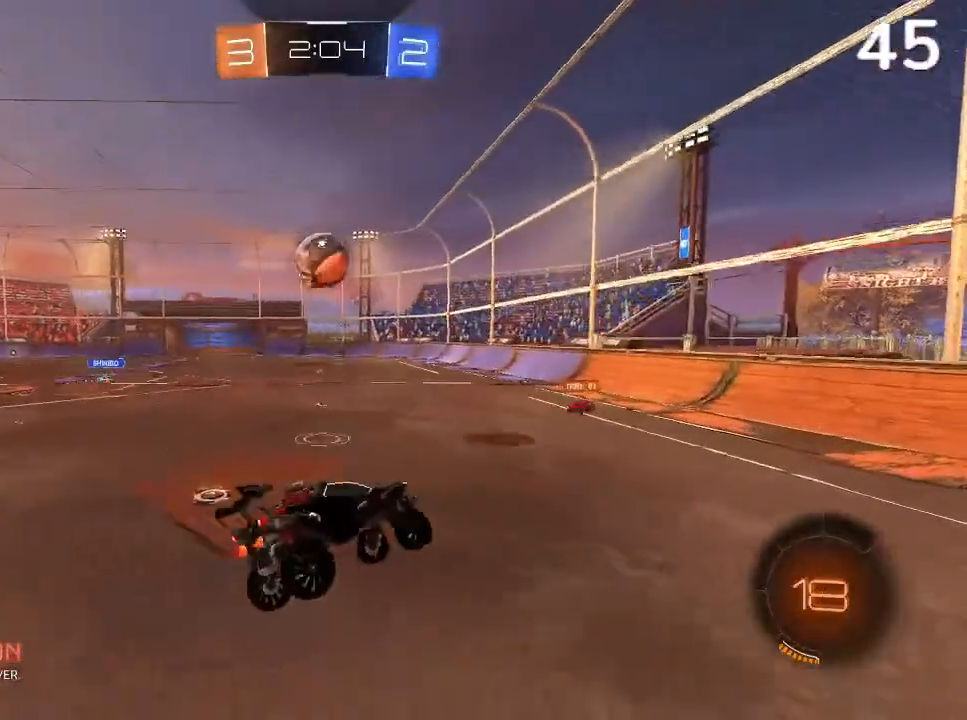
{"buttons": ["CIRCLE", "R2"], "left_stick": "up-left", "right_stick": "center", "events": [[33, "CIRCLE", "down"], [33, "left_stick", "down"], [267, "left_stick", "center"], [400, "left_stick", "left"], [467, "left_stick", "up-left"]]}
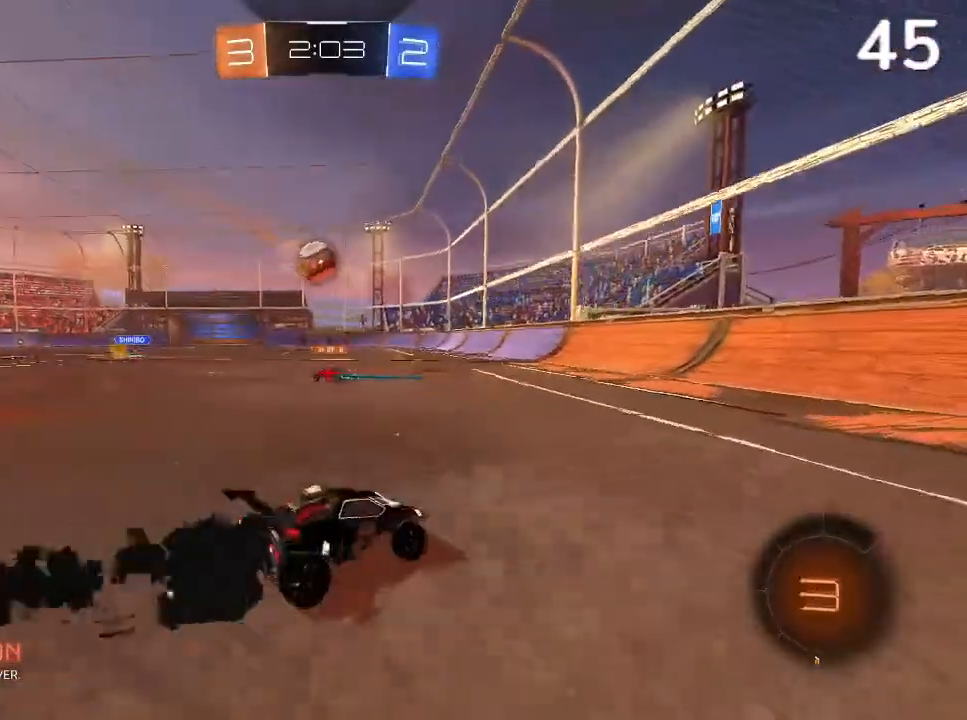
{"buttons": ["R2"], "left_stick": "up", "right_stick": "center", "events": [[467, "CIRCLE", "up"], [467, "left_stick", "up"]]}
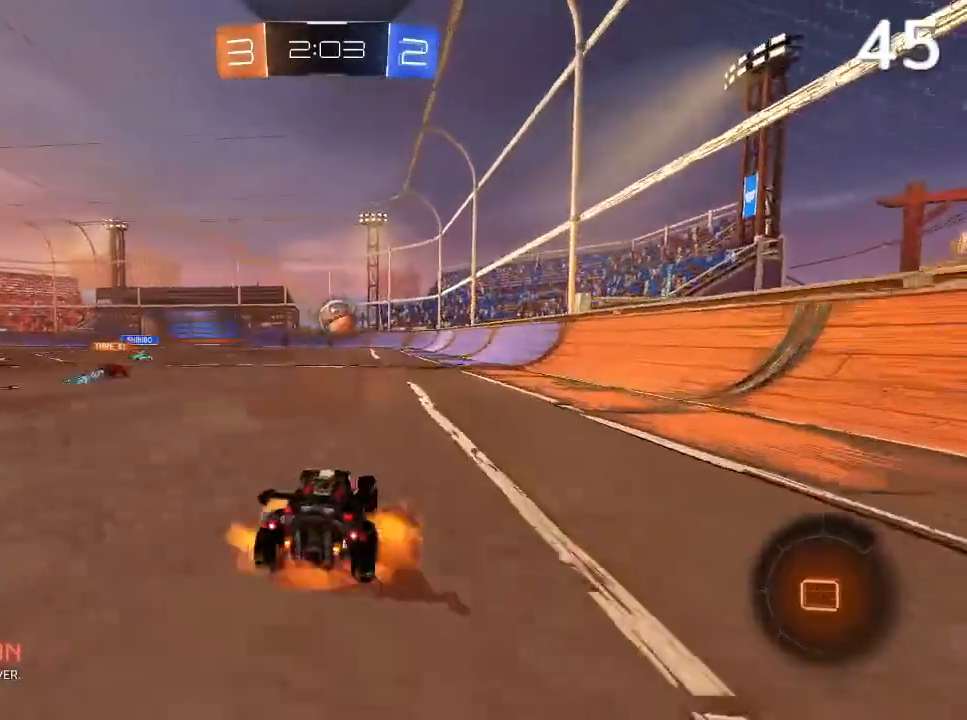
{"buttons": ["R2"], "left_stick": "up-right", "right_stick": "center", "events": [[33, "CROSS", "down"], [233, "left_stick", "up-right"], [500, "CROSS", "up"]]}
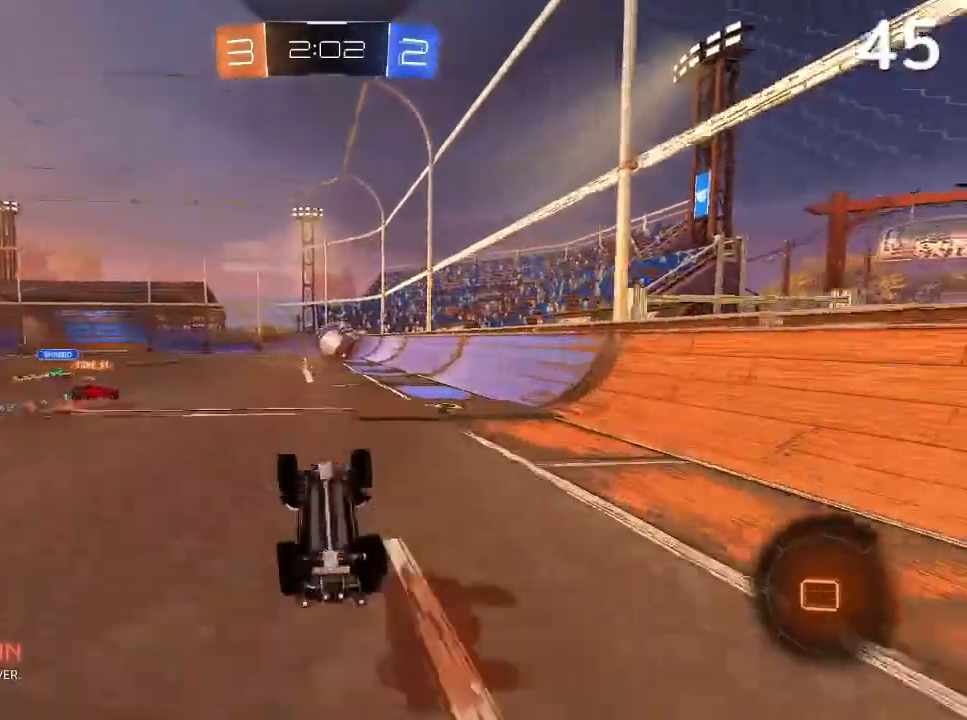
{"buttons": [], "left_stick": "center", "right_stick": "center", "events": [[33, "R2", "up"], [133, "left_stick", "center"]]}
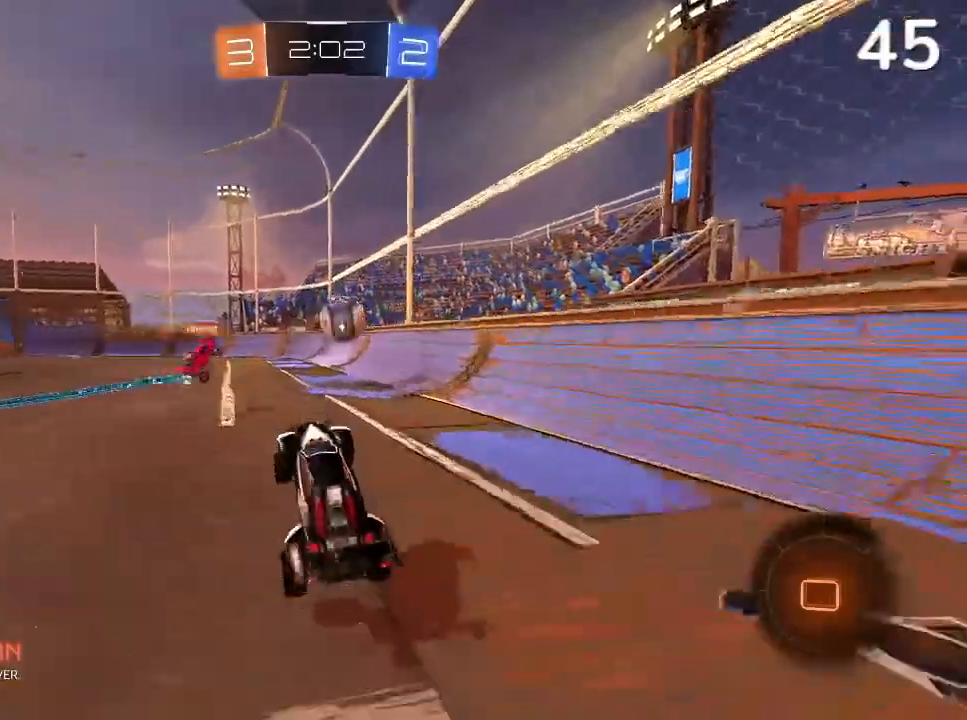
{"buttons": ["R2"], "left_stick": "center", "right_stick": "center"}
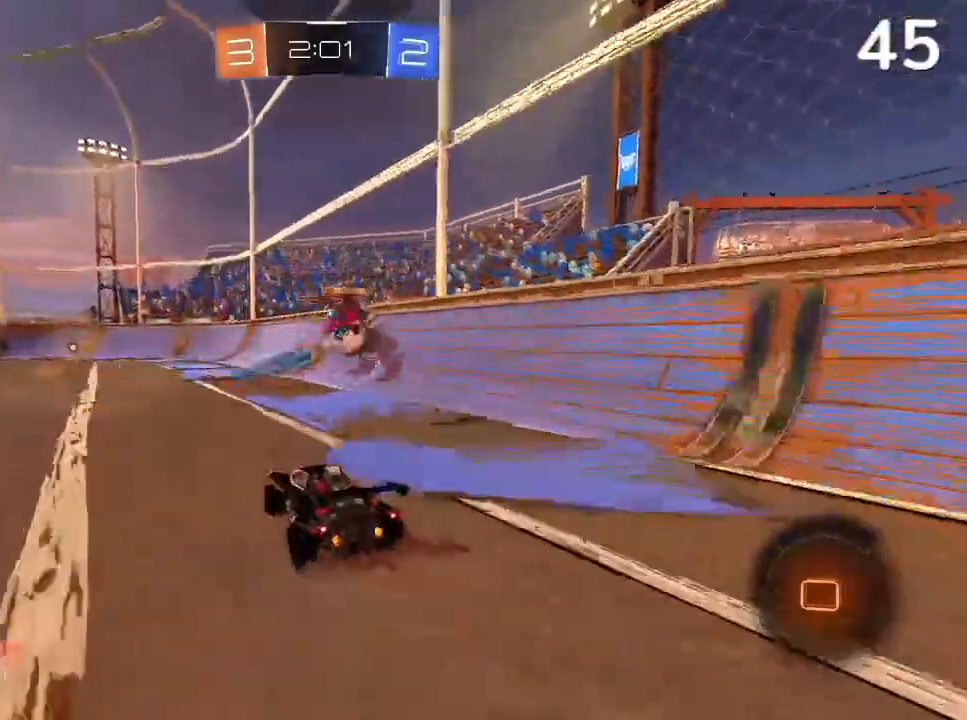
{"buttons": ["CIRCLE", "R2"], "left_stick": "up-left", "right_stick": "center", "events": [[267, "CIRCLE", "down"], [367, "left_stick", "up-left"]]}
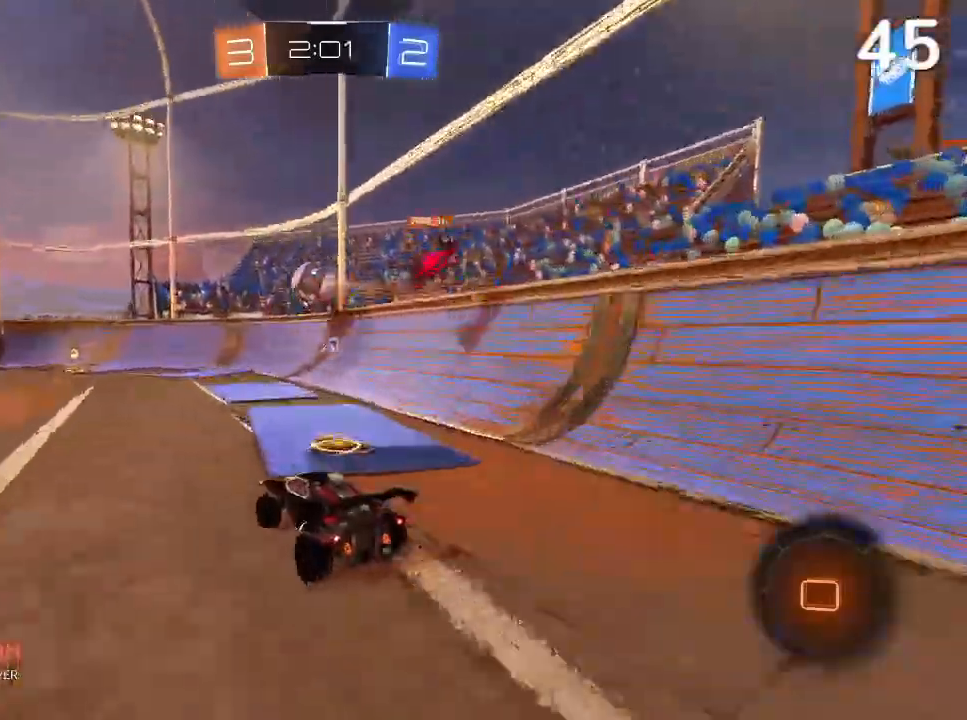
{"buttons": ["CIRCLE", "R2"], "left_stick": "up-right", "right_stick": "center", "events": [[67, "left_stick", "center"], [300, "left_stick", "up-right"]]}
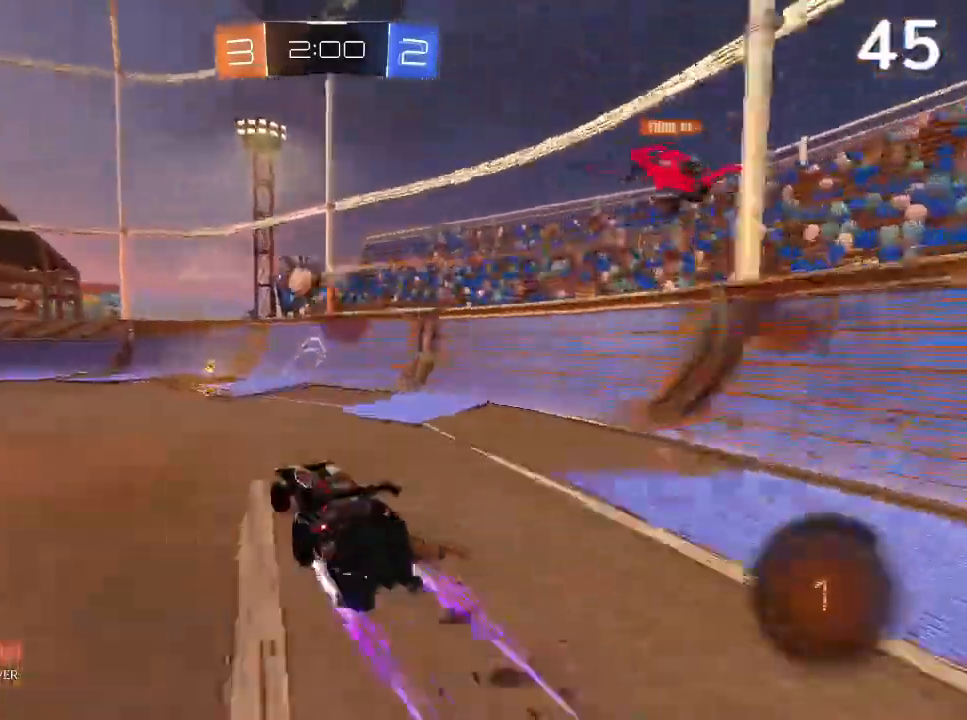
{"buttons": [], "left_stick": "left", "right_stick": "center", "events": [[67, "left_stick", "center"], [200, "CIRCLE", "up"], [233, "left_stick", "up-left"], [333, "R2", "up"], [333, "left_stick", "left"]]}
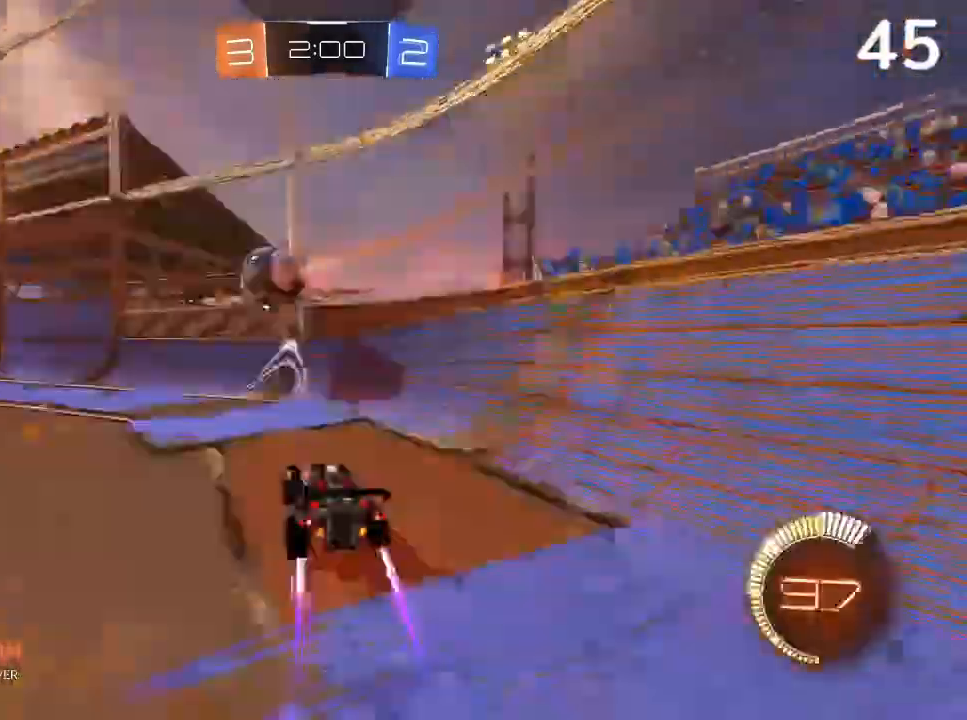
{"buttons": ["R2"], "left_stick": "left", "right_stick": "center", "events": [[500, "R2", "down"]]}
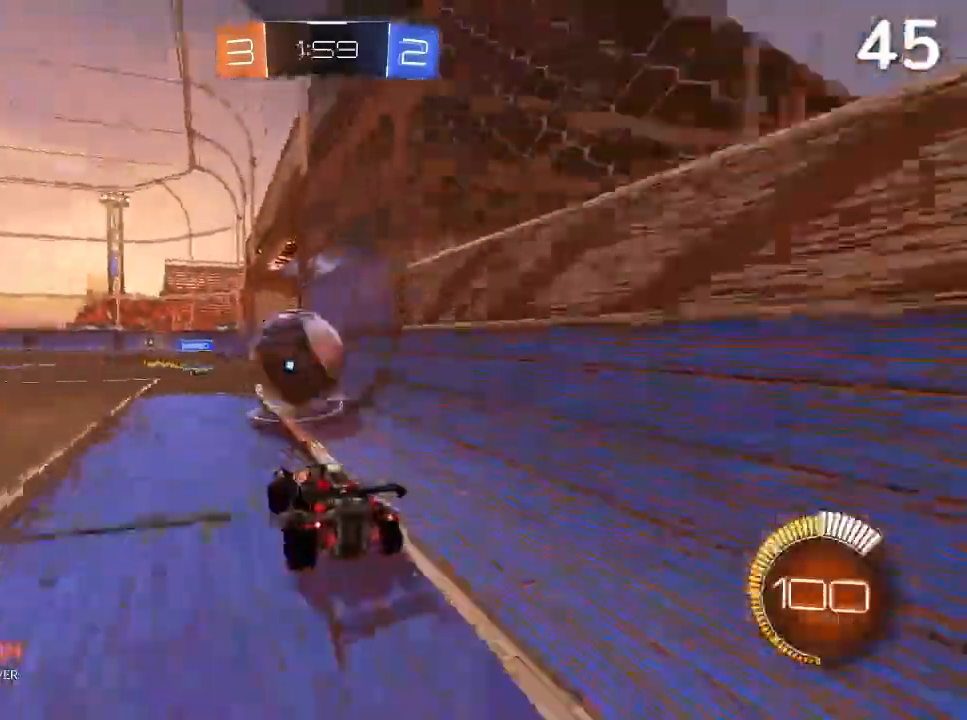
{"buttons": ["CROSS"], "left_stick": "center", "right_stick": "center", "events": [[33, "left_stick", "center"], [67, "CROSS", "down"], [200, "left_stick", "left"], [367, "left_stick", "center"], [500, "R2", "up"]]}
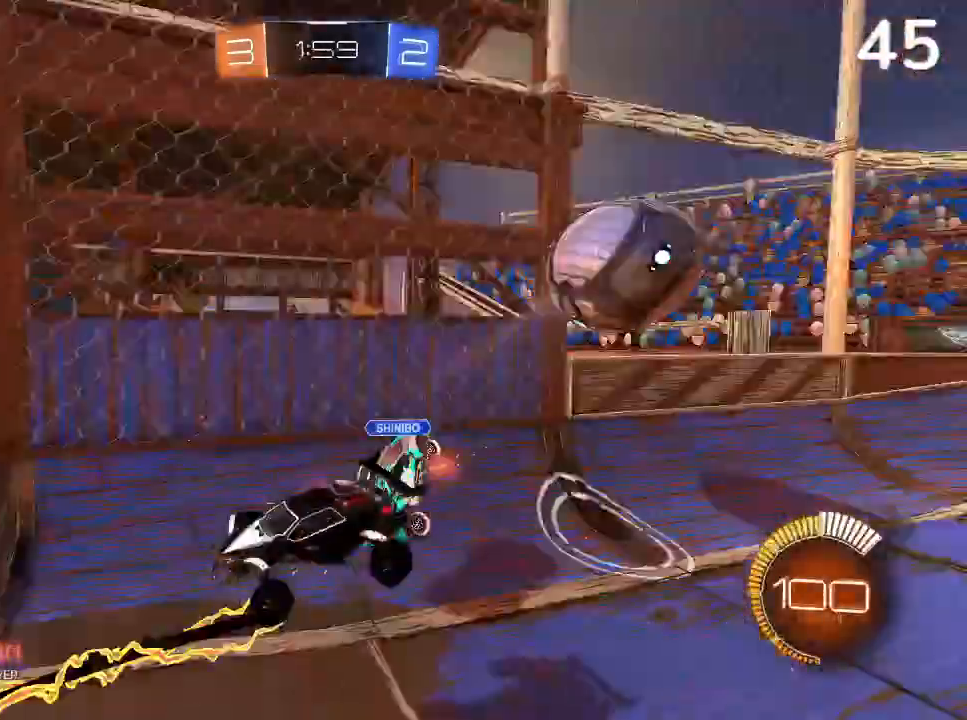
{"buttons": ["R2"], "left_stick": "center", "right_stick": "center", "events": [[33, "CROSS", "up"], [133, "R2", "down"], [200, "TRIANGLE", "down"], [300, "TRIANGLE", "up"], [333, "left_stick", "right"], [467, "left_stick", "center"]]}